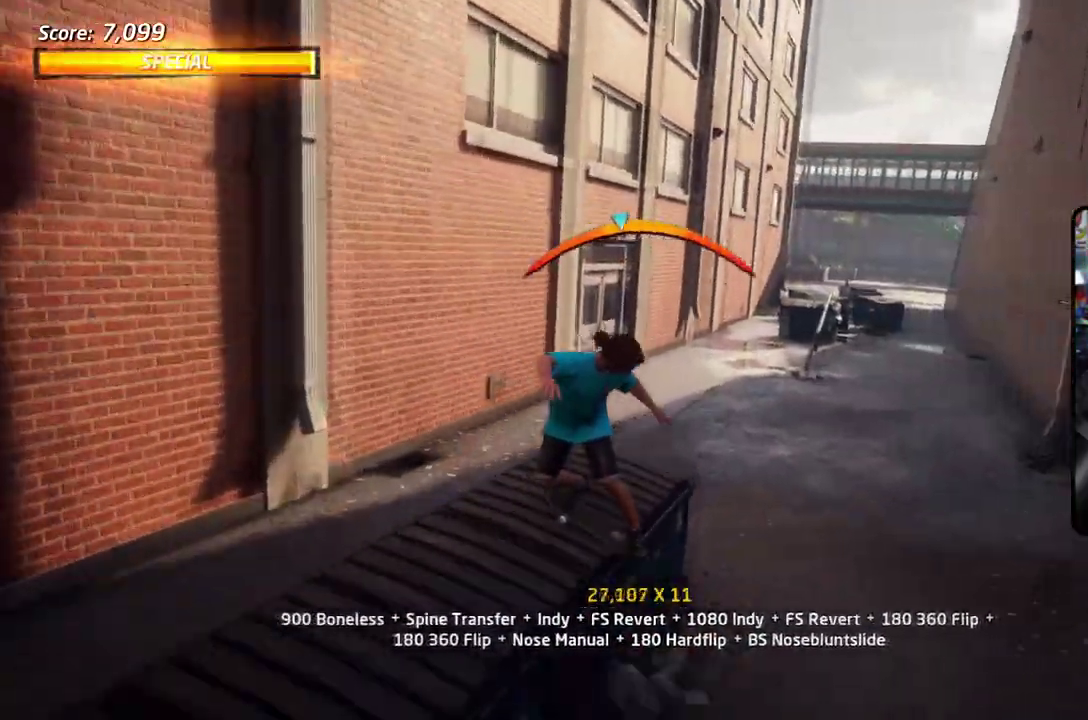
Gameplay with a controller (PlayStation layout); each line is a JSON object with the inputs held at the frame after it (dt_ms = milliseconds from this image to that frame). "events" lists button and stick changes between this image and that frame as [ms after this image, input, new state], when the widget could be followed in between. Not read: L3 R2 R3 left_stick.
{"dt_ms": 401, "buttons": ["CROSS", "DPAD_UP"], "right_stick": "center", "events": [[67, "SQUARE", "up"], [134, "SQUARE", "down"], [317, "SQUARE", "up"], [334, "CROSS", "down"], [367, "L2", "up"]]}
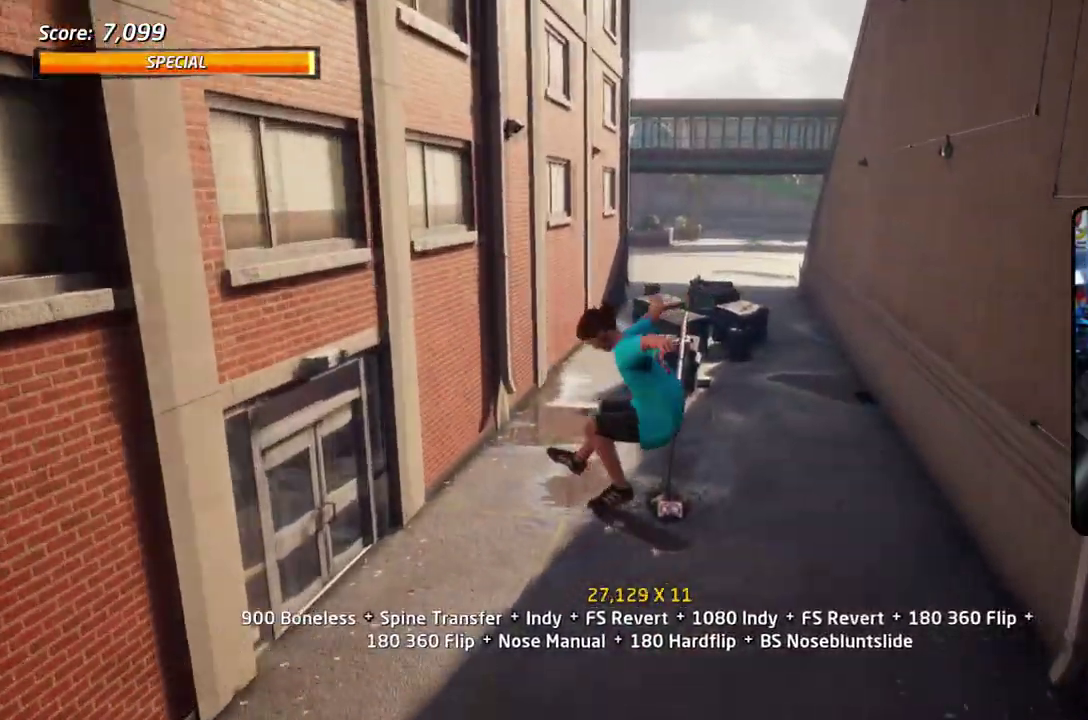
{"dt_ms": 584, "buttons": ["CROSS"], "right_stick": "center", "events": [[16, "DPAD_DOWN", "down"], [117, "DPAD_DOWN", "up"], [200, "CROSS", "up"], [200, "TRIANGLE", "down"], [534, "DPAD_UP", "up"], [584, "CROSS", "down"], [584, "TRIANGLE", "up"]]}
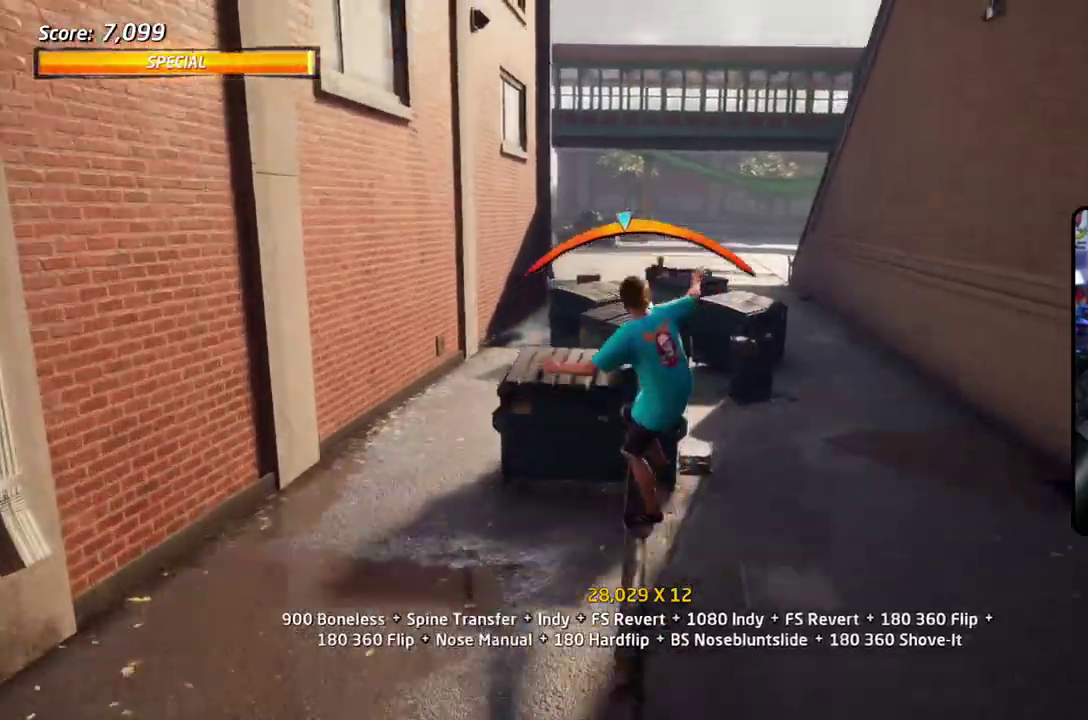
{"dt_ms": 601, "buttons": ["TRIANGLE", "L2", "DPAD_UP"], "right_stick": "center", "events": [[33, "DPAD_UP", "down"], [67, "L2", "down"], [67, "SQUARE", "down"], [83, "CROSS", "up"], [184, "SQUARE", "up"], [250, "SQUARE", "down"], [417, "SQUARE", "up"], [568, "TRIANGLE", "down"]]}
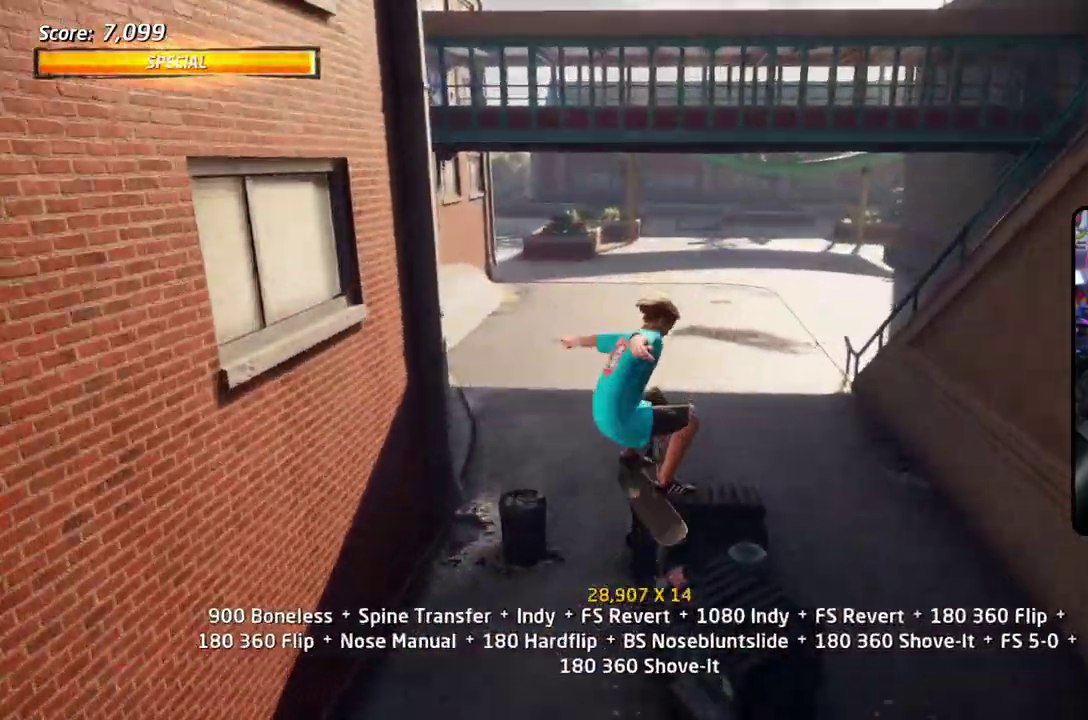
{"dt_ms": 401, "buttons": ["CROSS", "SQUARE", "L2", "DPAD_UP", "DPAD_RIGHT"], "right_stick": "center", "events": [[301, "DPAD_RIGHT", "down"], [367, "CROSS", "down"], [384, "SQUARE", "down"], [384, "TRIANGLE", "up"]]}
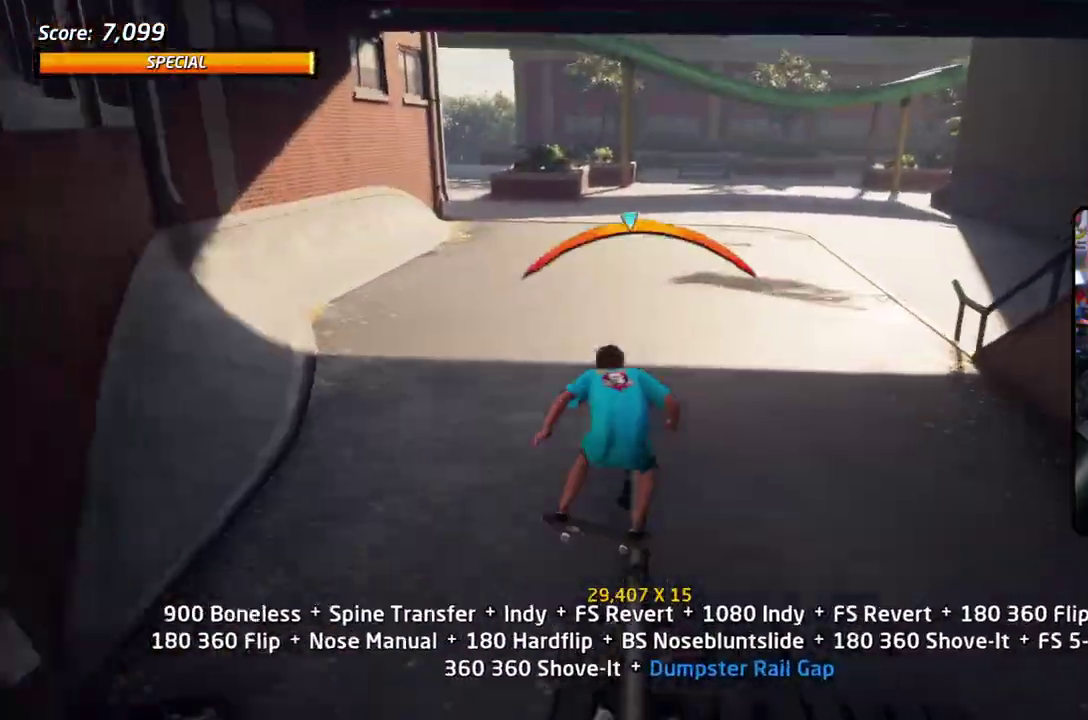
{"dt_ms": 400, "buttons": ["CROSS", "L2"], "right_stick": "center", "events": [[16, "CROSS", "up"], [117, "SQUARE", "up"], [183, "SQUARE", "down"], [250, "DPAD_RIGHT", "up"], [283, "DPAD_UP", "up"], [334, "DPAD_UP", "down"], [350, "CROSS", "down"], [350, "SQUARE", "up"], [400, "DPAD_UP", "up"]]}
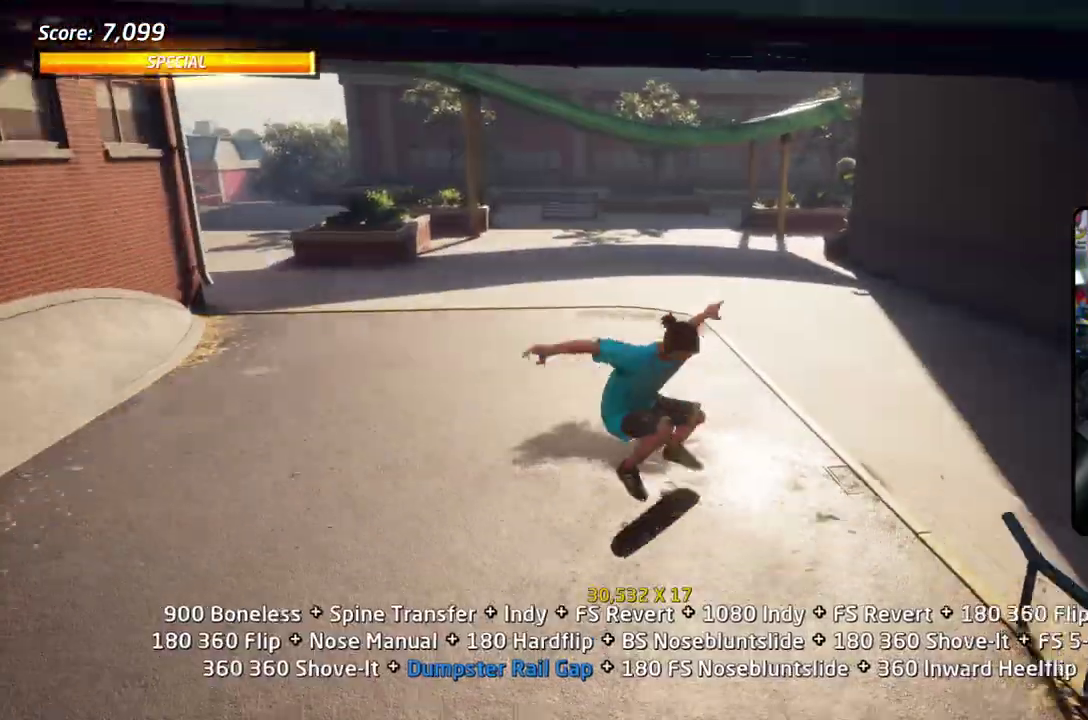
{"dt_ms": 601, "buttons": ["L2", "DPAD_DOWN", "DPAD_LEFT"], "right_stick": "center", "events": [[17, "L2", "up"], [217, "DPAD_UP", "down"], [401, "DPAD_LEFT", "down"], [418, "DPAD_UP", "up"], [451, "DPAD_DOWN", "down"], [518, "CROSS", "up"], [518, "SQUARE", "down"], [551, "L2", "down"], [601, "SQUARE", "up"]]}
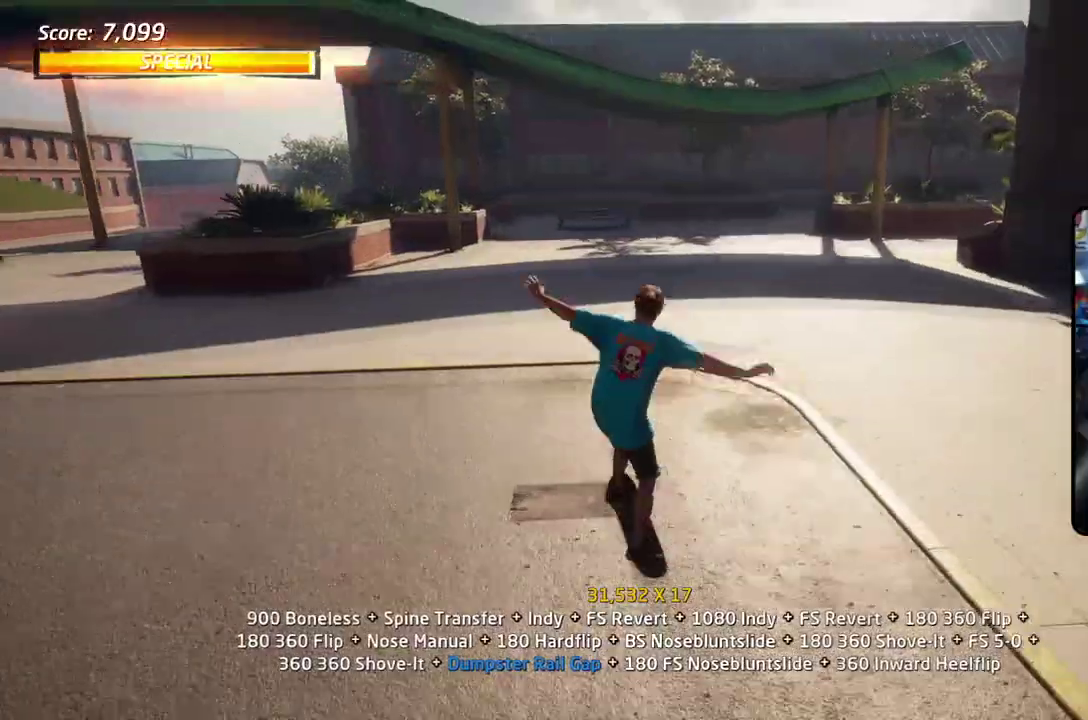
{"dt_ms": 702, "buttons": ["CROSS"], "right_stick": "center", "events": [[67, "SQUARE", "down"], [101, "DPAD_DOWN", "up"], [151, "DPAD_LEFT", "up"], [234, "DPAD_DOWN", "down"], [251, "CROSS", "down"], [251, "SQUARE", "up"], [284, "L2", "up"], [318, "DPAD_DOWN", "up"]]}
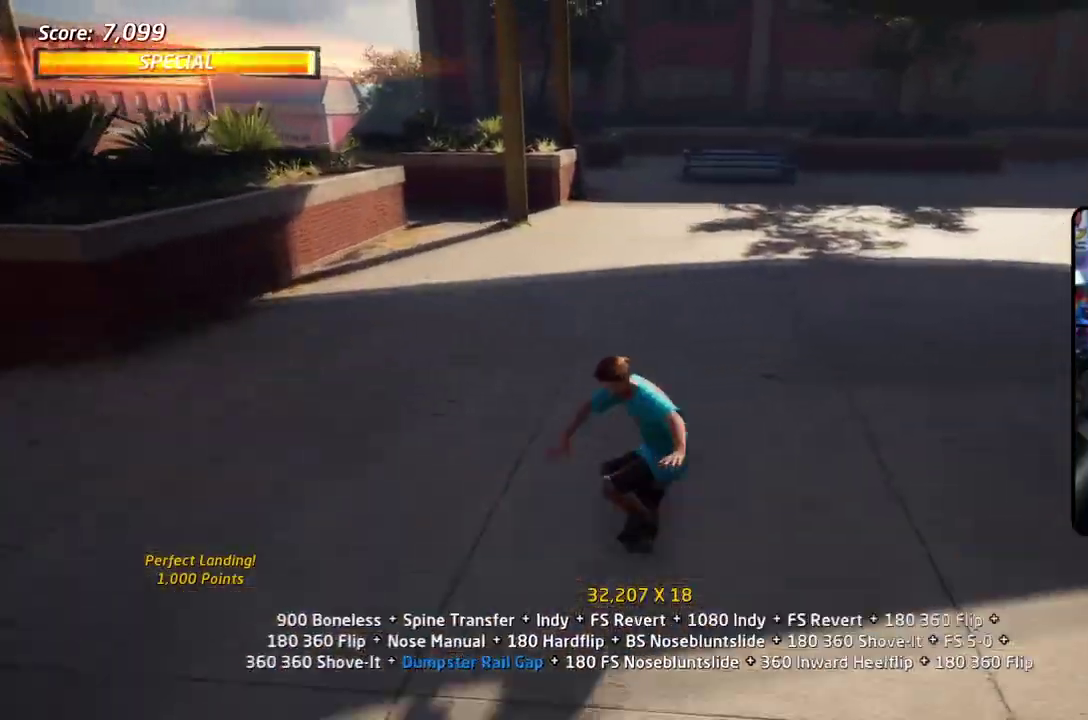
{"dt_ms": 300, "buttons": ["CROSS", "DPAD_RIGHT"], "right_stick": "center", "events": [[50, "DPAD_RIGHT", "down"], [183, "DPAD_RIGHT", "up"], [300, "DPAD_RIGHT", "down"]]}
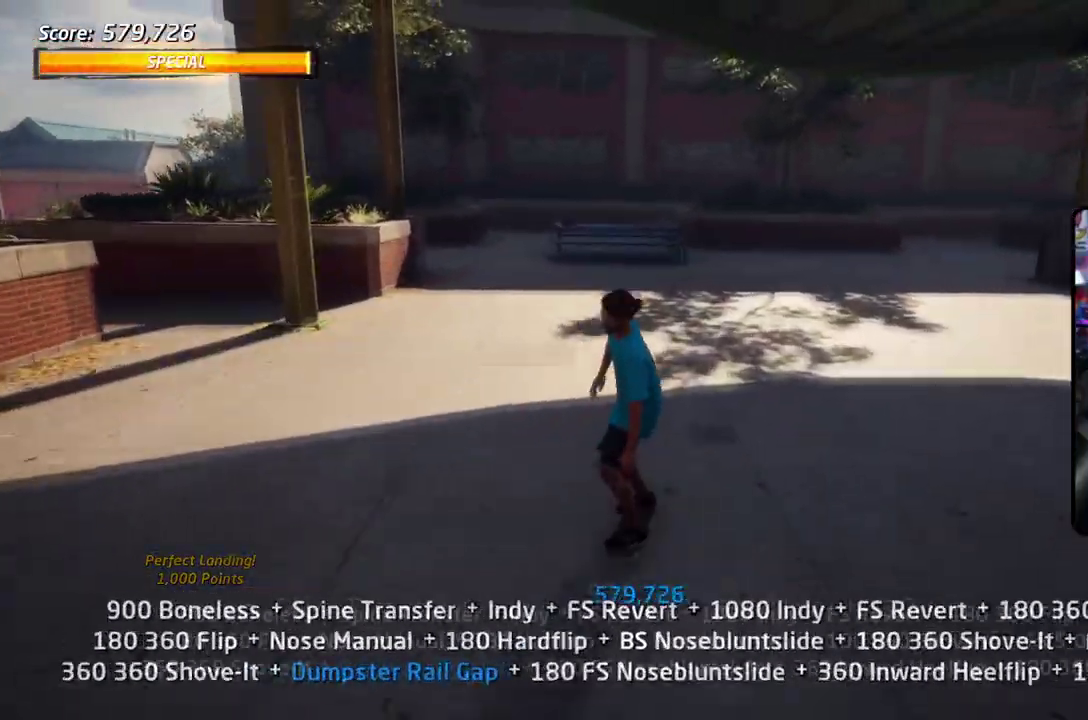
{"dt_ms": 301, "buttons": ["CROSS", "L2"], "right_stick": "center", "events": [[100, "DPAD_DOWN", "down"], [150, "DPAD_DOWN", "up"], [150, "DPAD_RIGHT", "up"], [184, "L2", "down"], [217, "DPAD_DOWN", "down"], [301, "DPAD_DOWN", "up"]]}